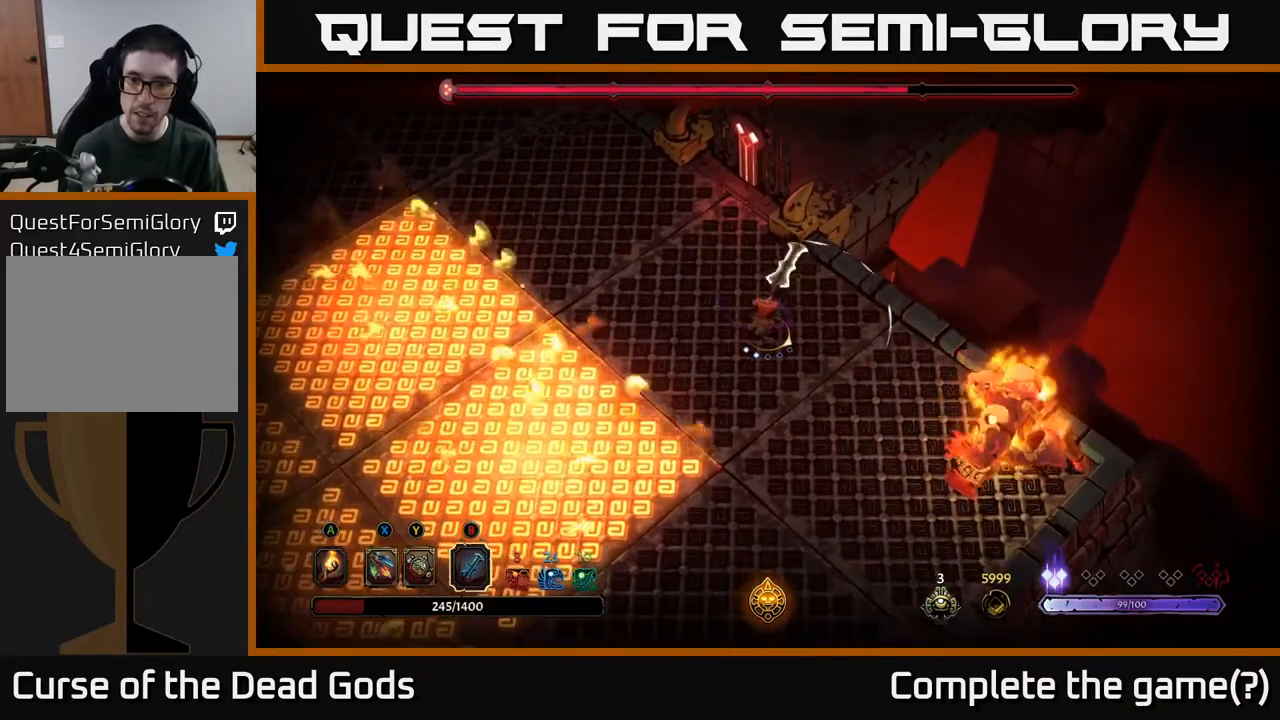
Gameplay with a controller (Xbox layout); each line is a JSON object with the inputs held at the frame after it. "events" lists button and stick changes between this image and that frame as [ms after this image, input, new state], when the widget could be followed in between.
{"buttons": [], "left_stick": "down-right", "right_stick": "center", "events": [[67, "B", "up"]]}
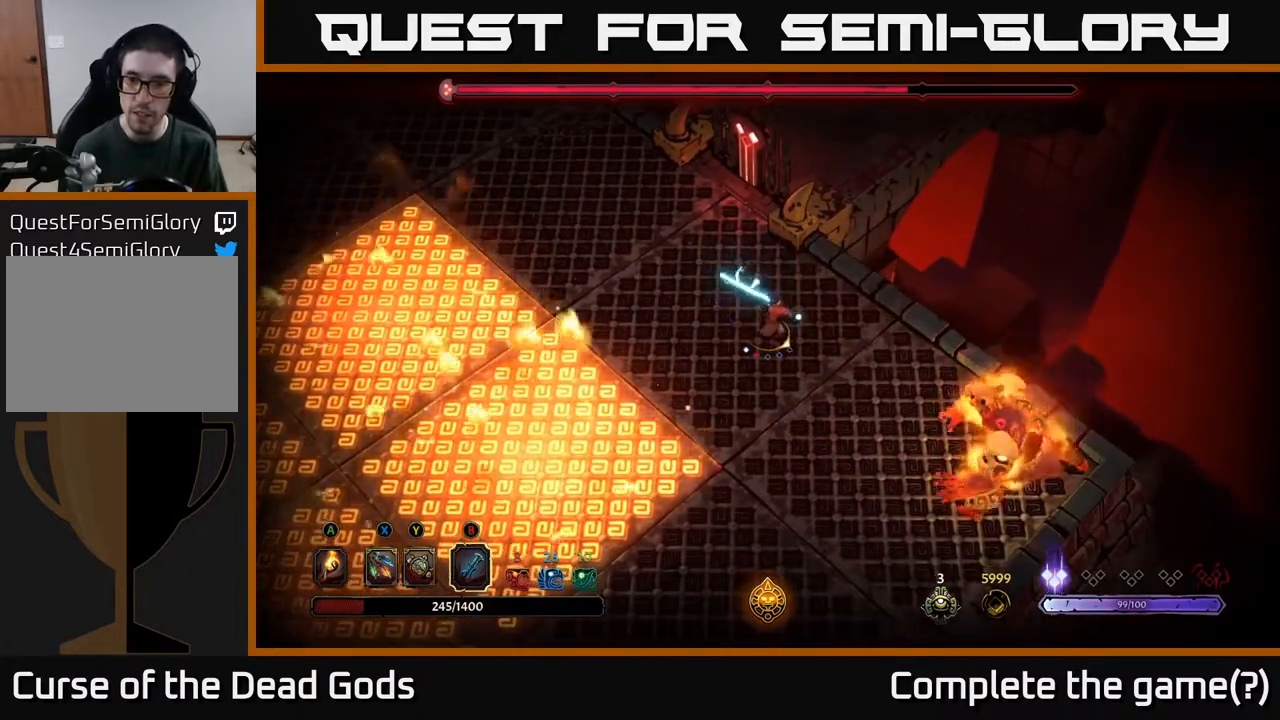
{"buttons": [], "left_stick": "down-left", "right_stick": "center", "events": [[450, "left_stick", "down-left"]]}
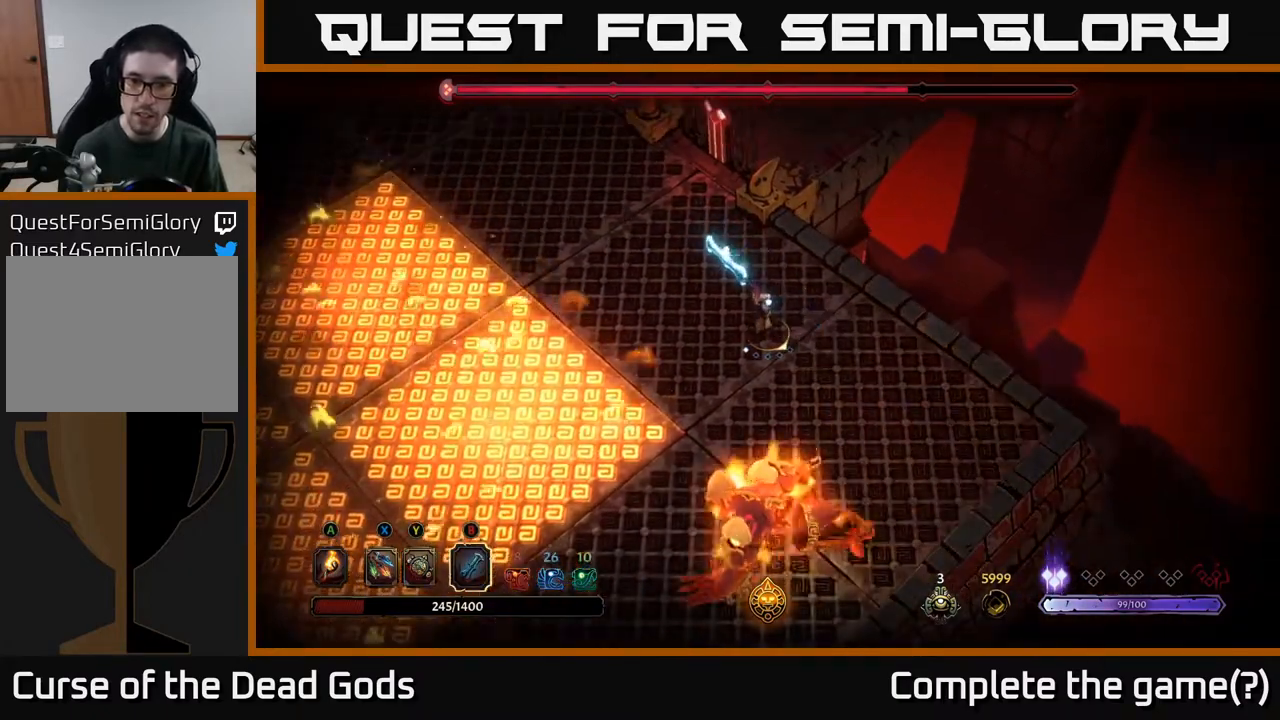
{"buttons": [], "left_stick": "up-right", "right_stick": "center", "events": [[67, "left_stick", "center"], [133, "left_stick", "up"], [183, "left_stick", "up-right"]]}
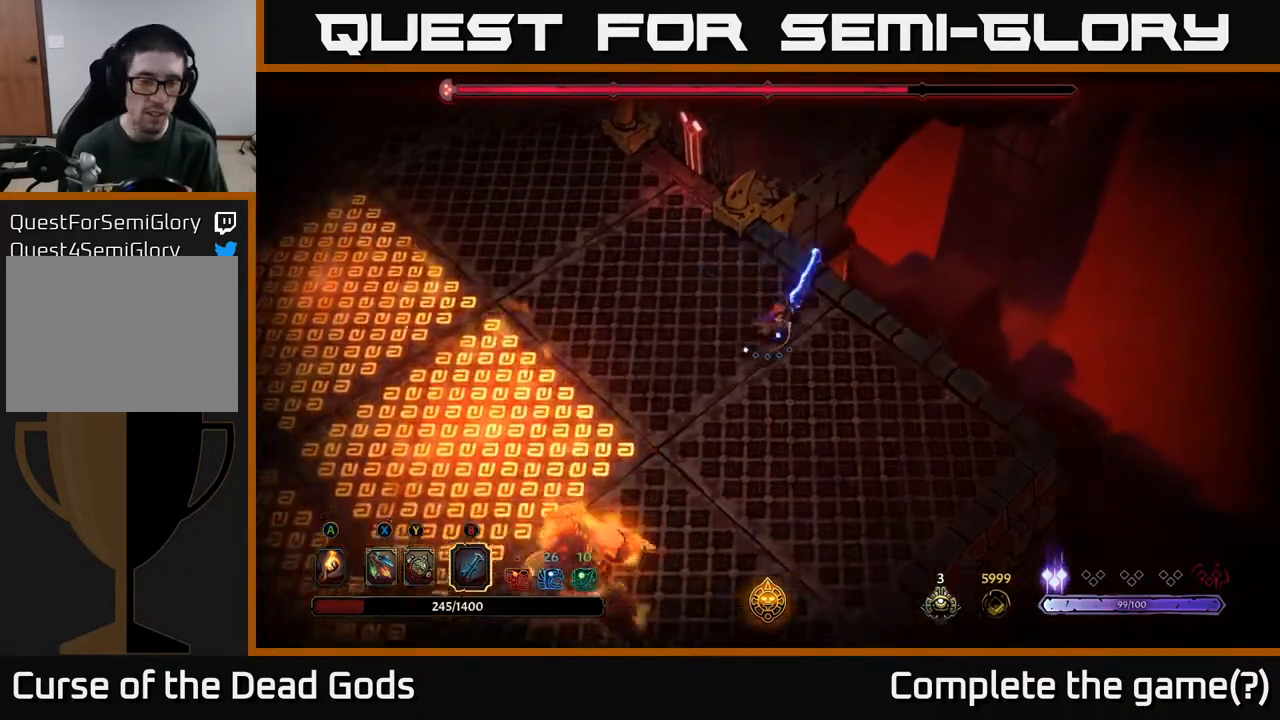
{"buttons": [], "left_stick": "down", "right_stick": "center", "events": [[250, "left_stick", "center"], [300, "left_stick", "down"]]}
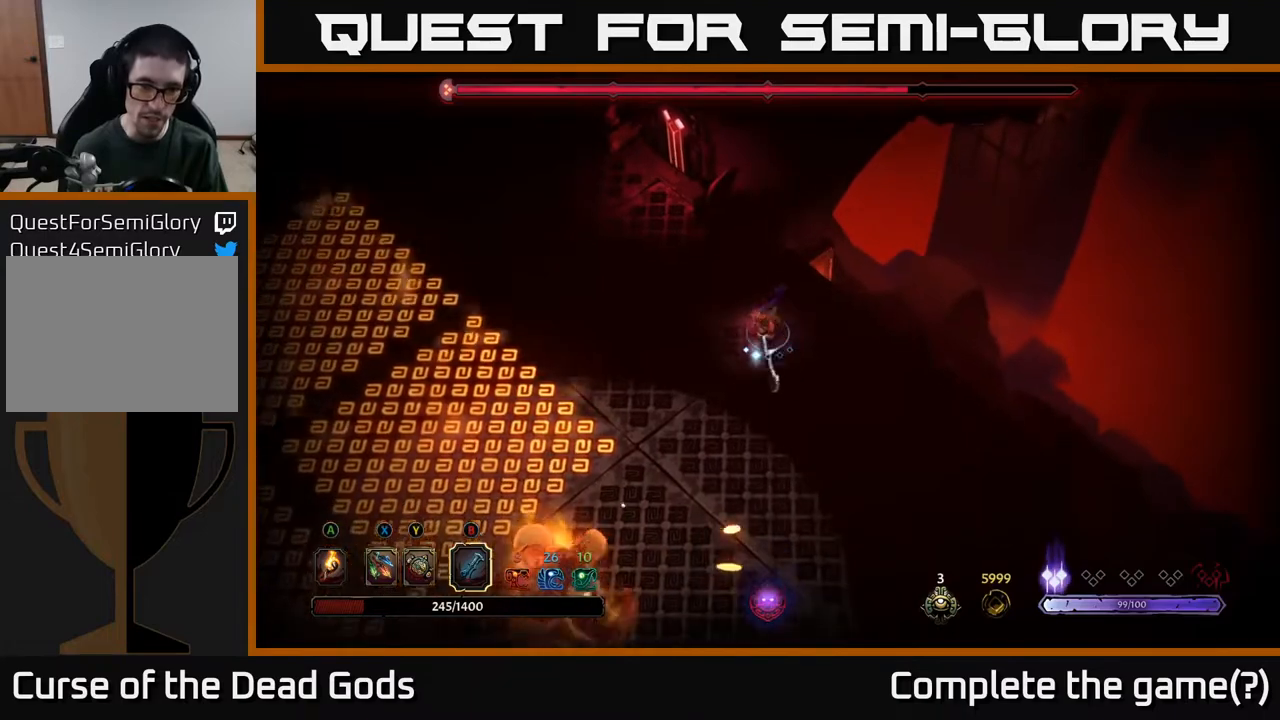
{"buttons": [], "left_stick": "right", "right_stick": "center", "events": [[83, "left_stick", "right"]]}
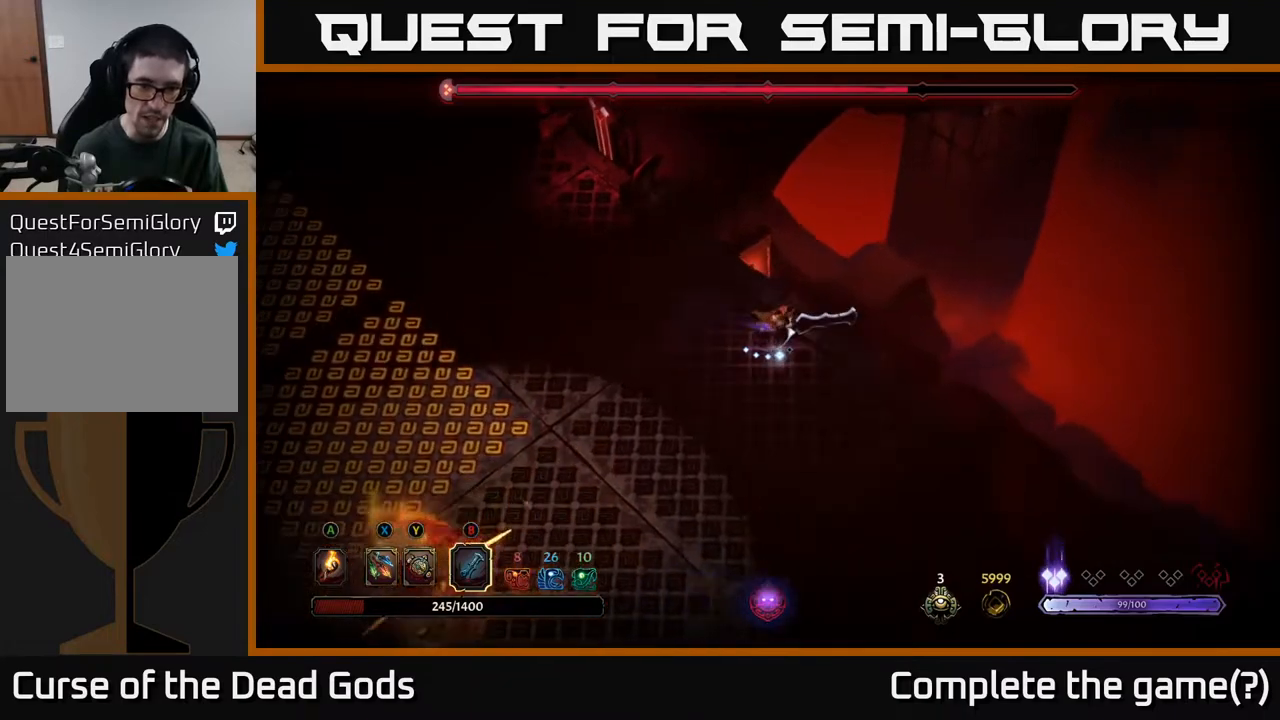
{"buttons": [], "left_stick": "left", "right_stick": "center", "events": [[350, "left_stick", "left"]]}
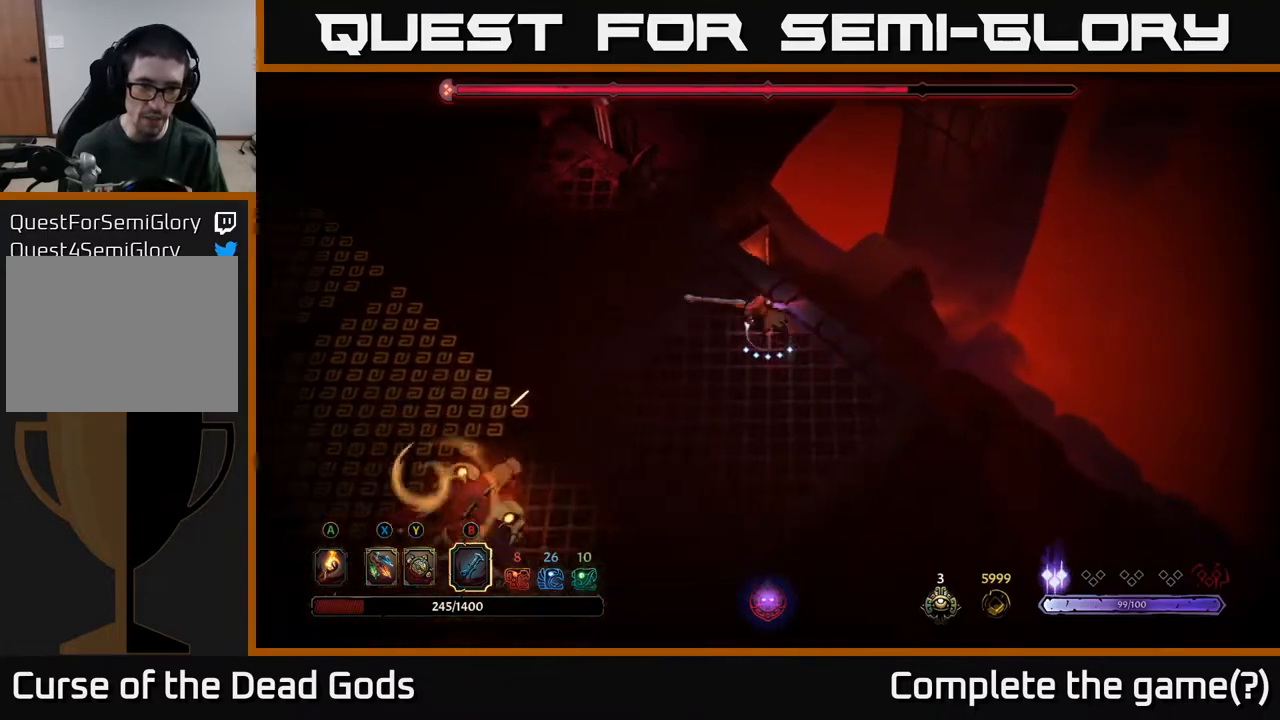
{"buttons": [], "left_stick": "left", "right_stick": "center", "events": []}
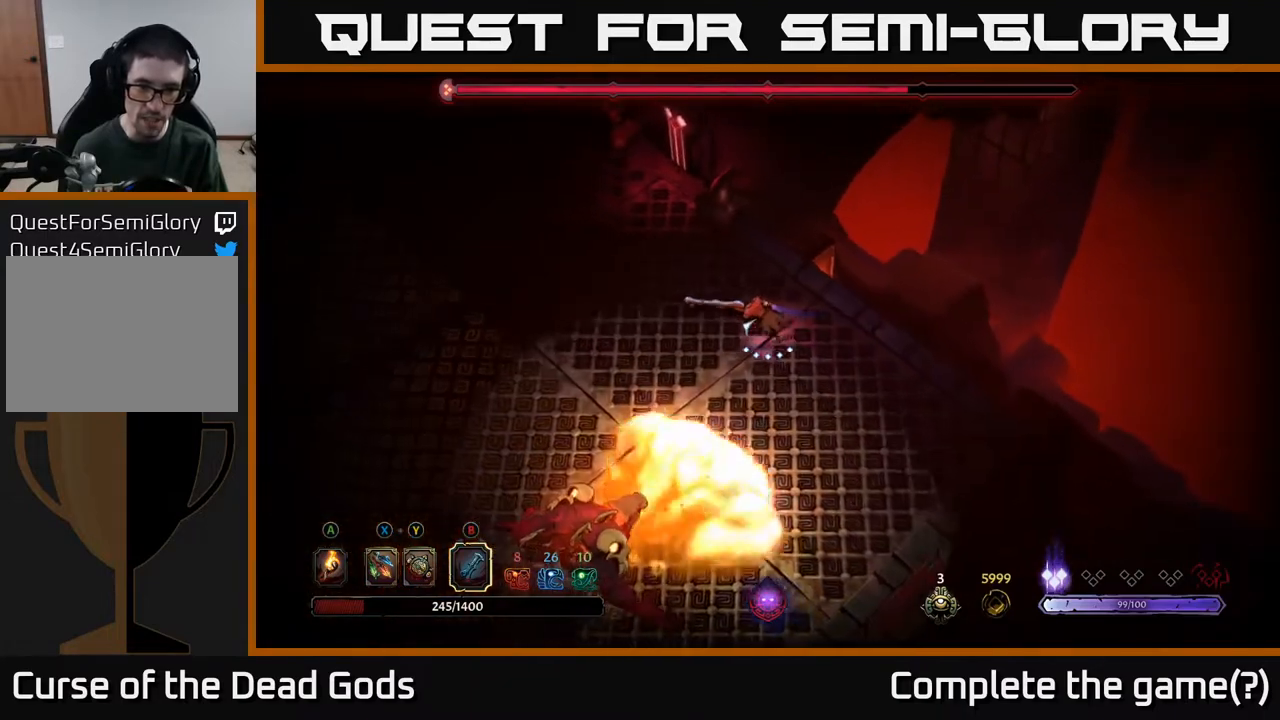
{"buttons": [], "left_stick": "left", "right_stick": "center", "events": [[217, "R2", "down"], [383, "R2", "up"]]}
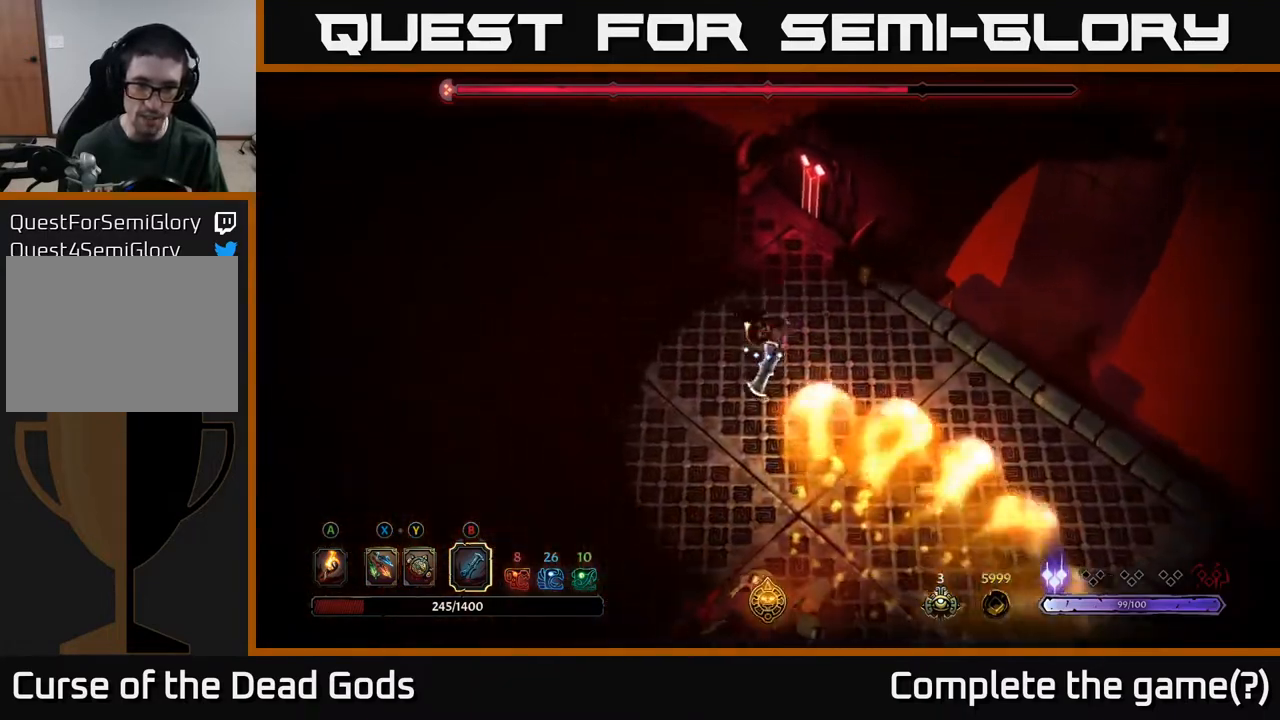
{"buttons": [], "left_stick": "down", "right_stick": "center", "events": [[167, "left_stick", "down"]]}
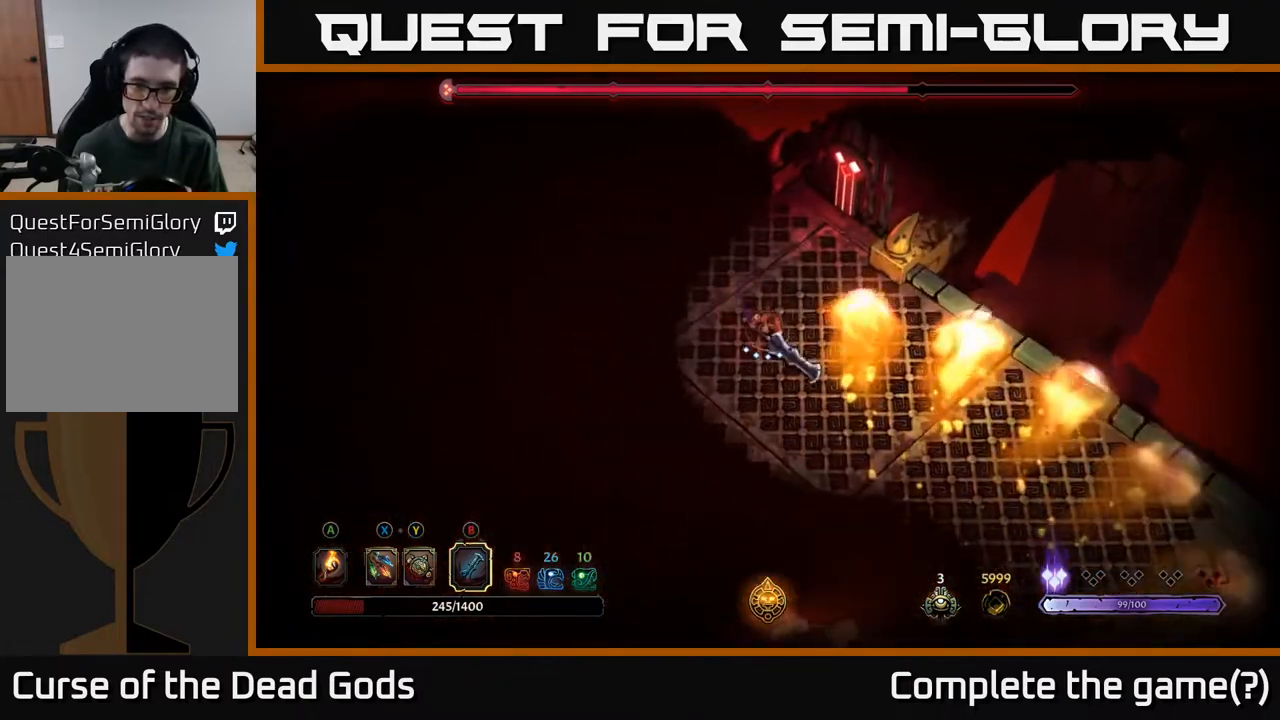
{"buttons": [], "left_stick": "down", "right_stick": "center", "events": [[150, "X", "down"], [217, "X", "up"], [267, "X", "down"], [317, "X", "up"]]}
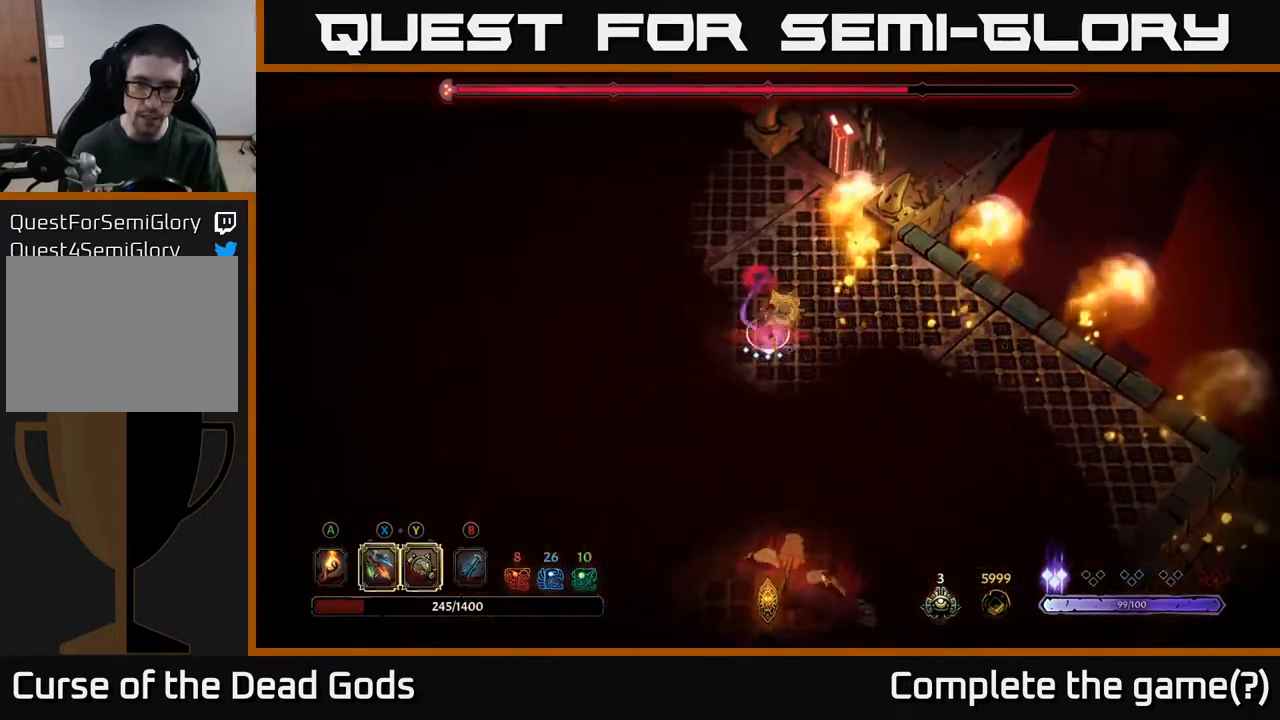
{"buttons": [], "left_stick": "down-left", "right_stick": "center", "events": [[150, "X", "down"], [250, "X", "up"], [383, "left_stick", "down-left"]]}
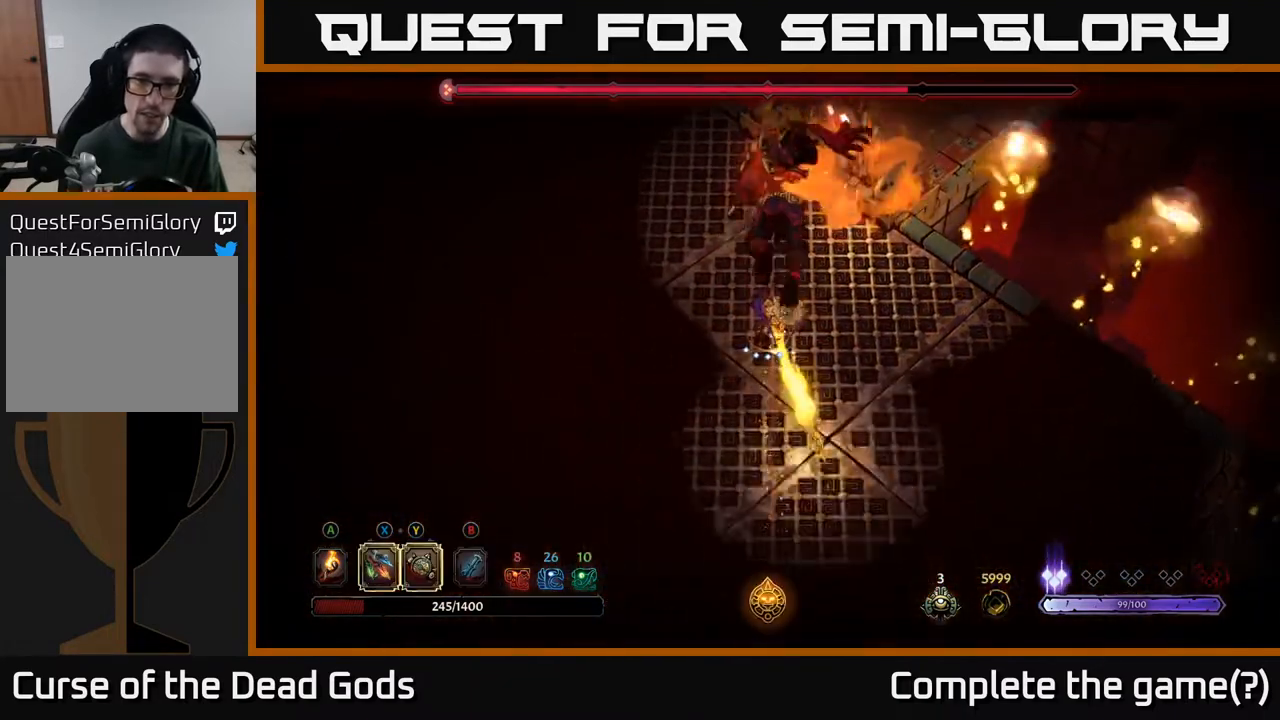
{"buttons": [], "left_stick": "up-right", "right_stick": "center", "events": [[200, "R2", "down"], [333, "R2", "up"], [383, "left_stick", "down-right"], [450, "left_stick", "up-right"]]}
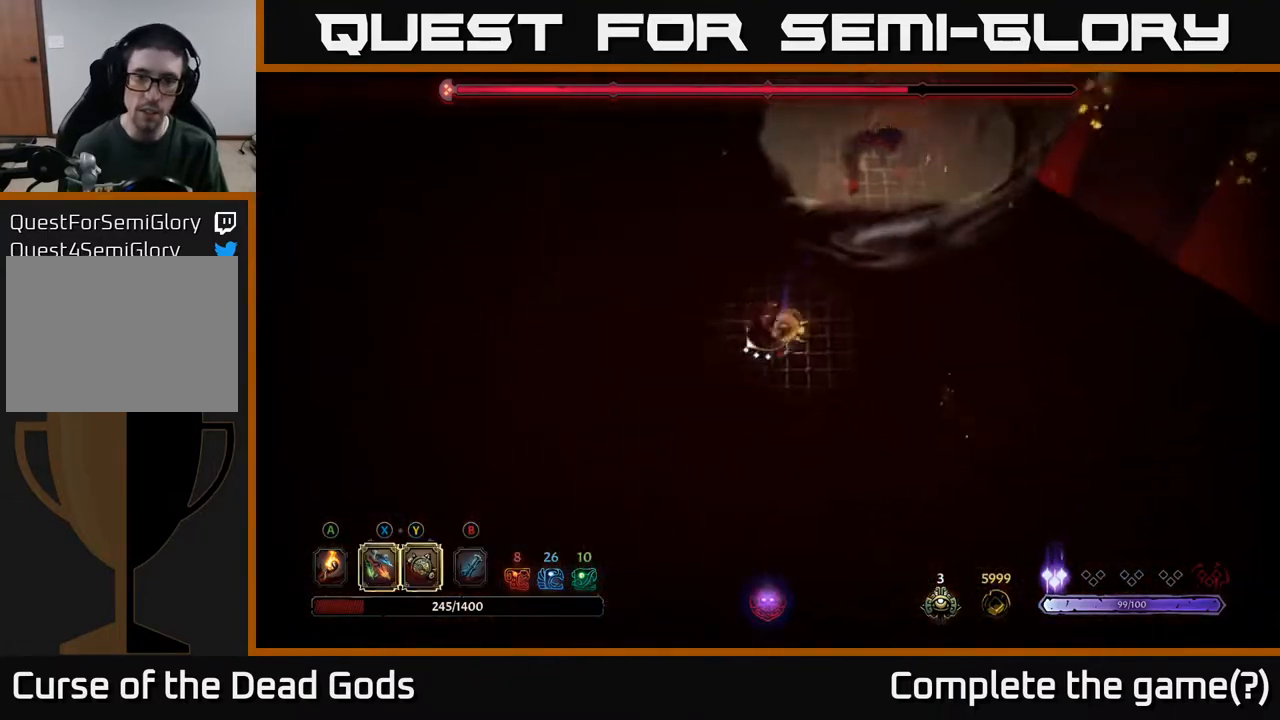
{"buttons": [], "left_stick": "up-right", "right_stick": "center", "events": []}
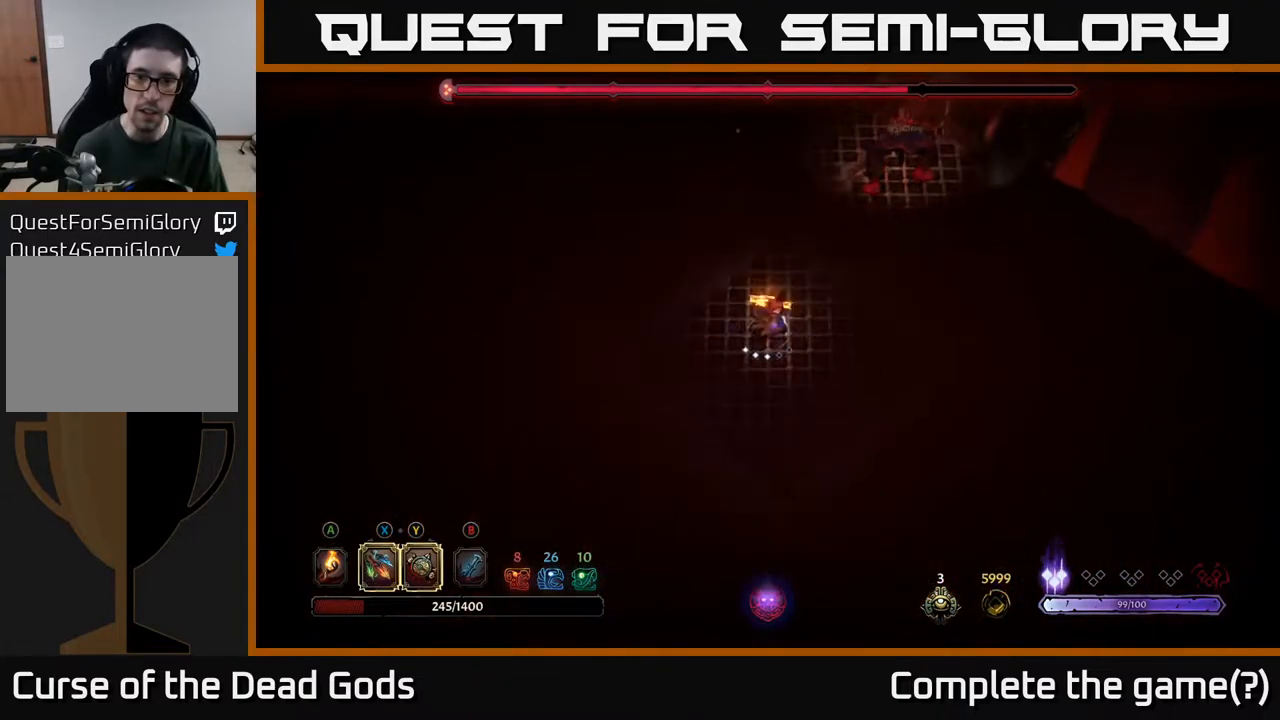
{"buttons": [], "left_stick": "up-right", "right_stick": "center", "events": []}
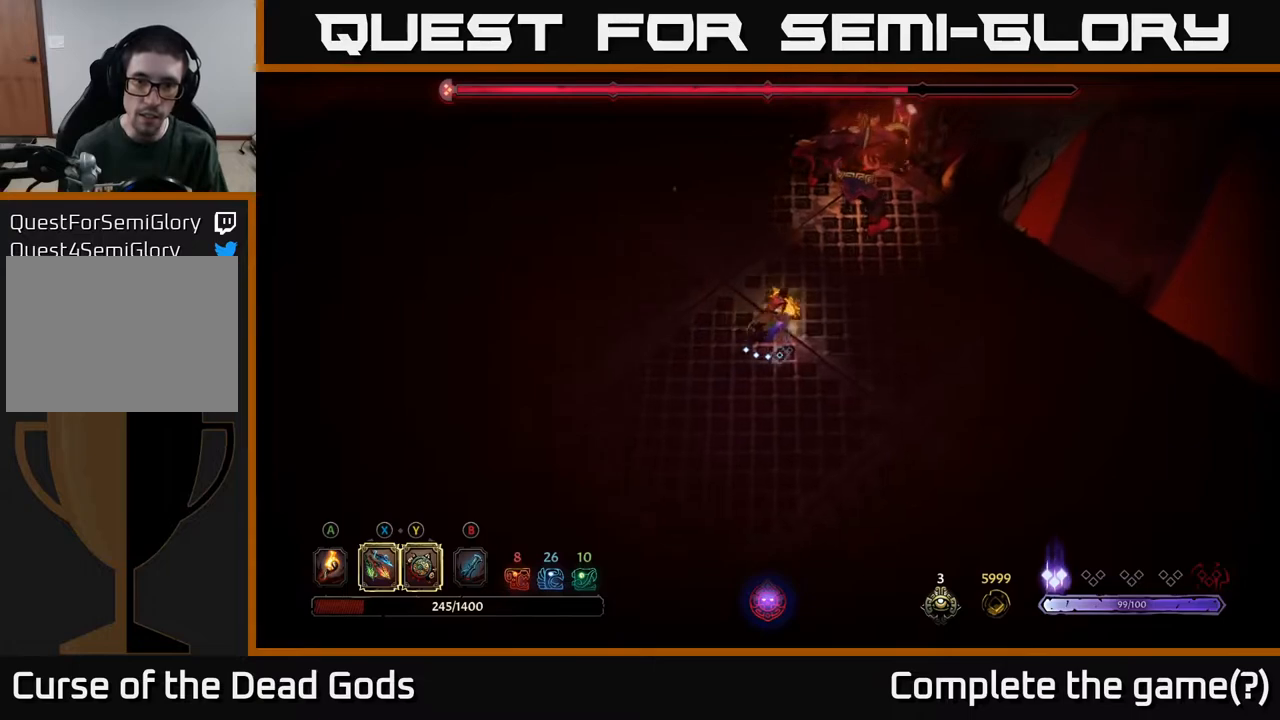
{"buttons": [], "left_stick": "up-right", "right_stick": "center", "events": [[67, "B", "down"], [117, "B", "up"], [183, "B", "down"], [233, "B", "up"]]}
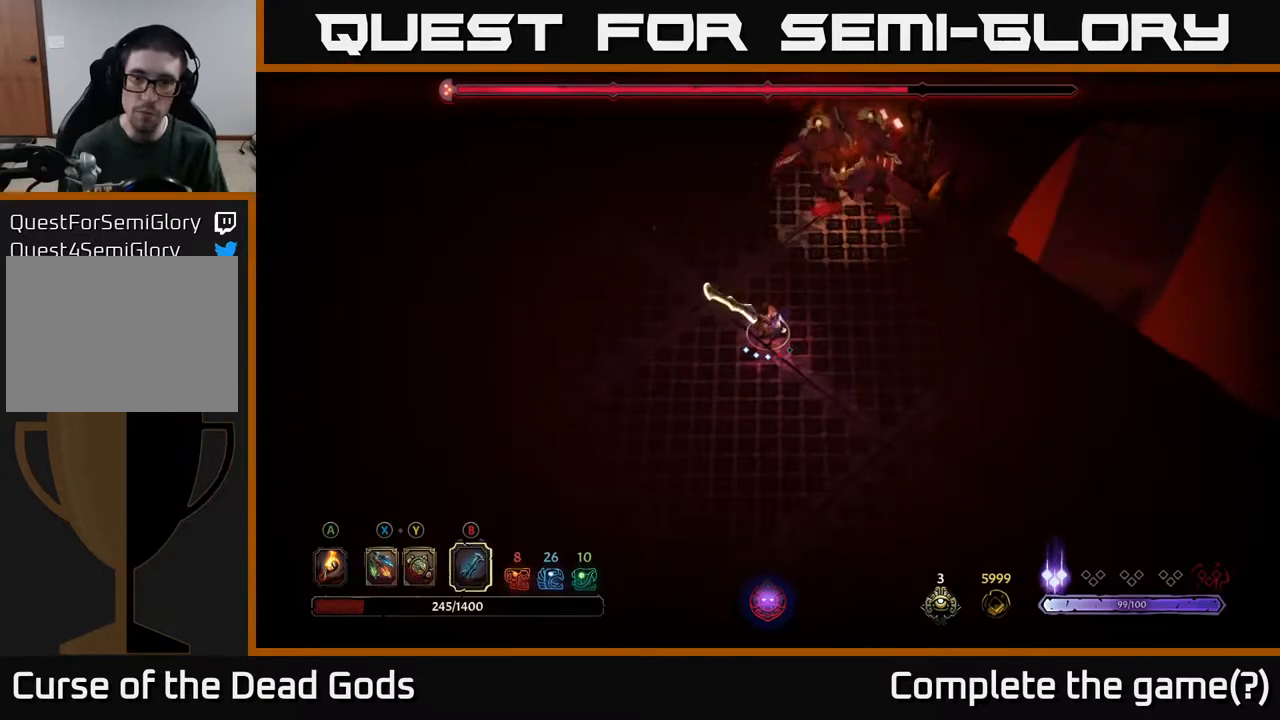
{"buttons": [], "left_stick": "up", "right_stick": "center", "events": [[217, "left_stick", "up"], [383, "B", "down"], [483, "B", "up"]]}
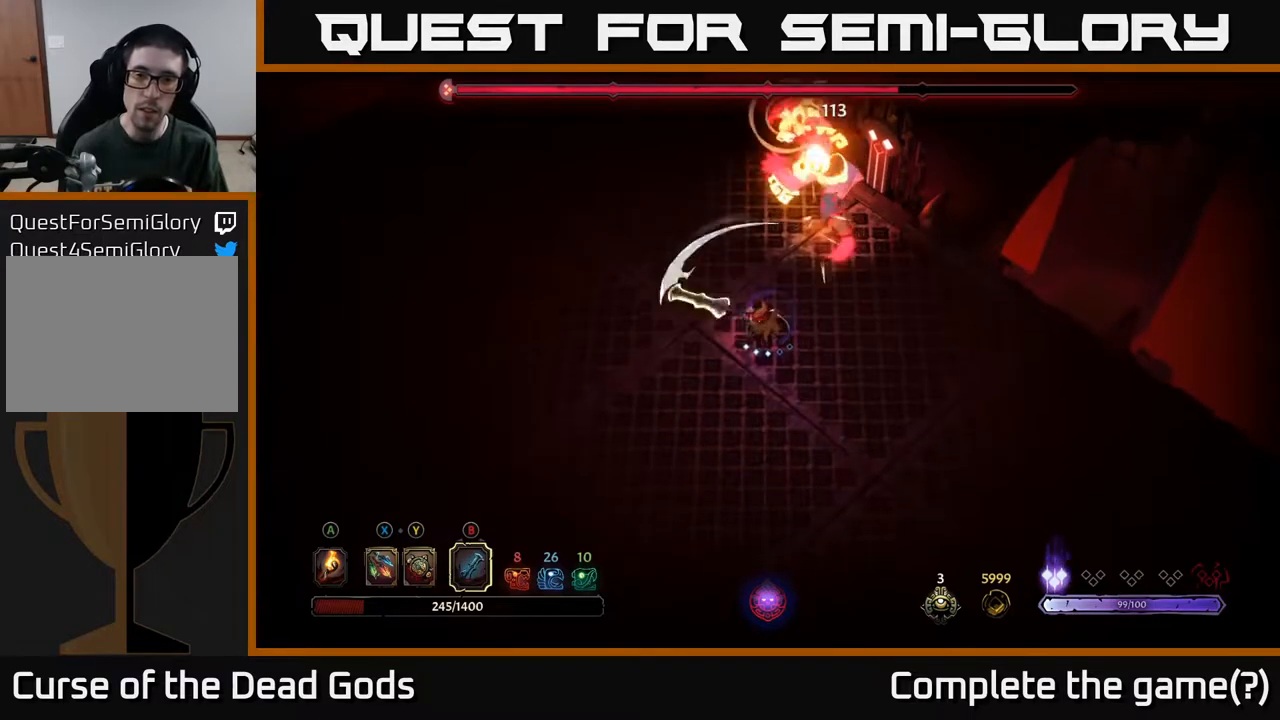
{"buttons": ["R2"], "left_stick": "up", "right_stick": "center", "events": [[433, "R2", "down"]]}
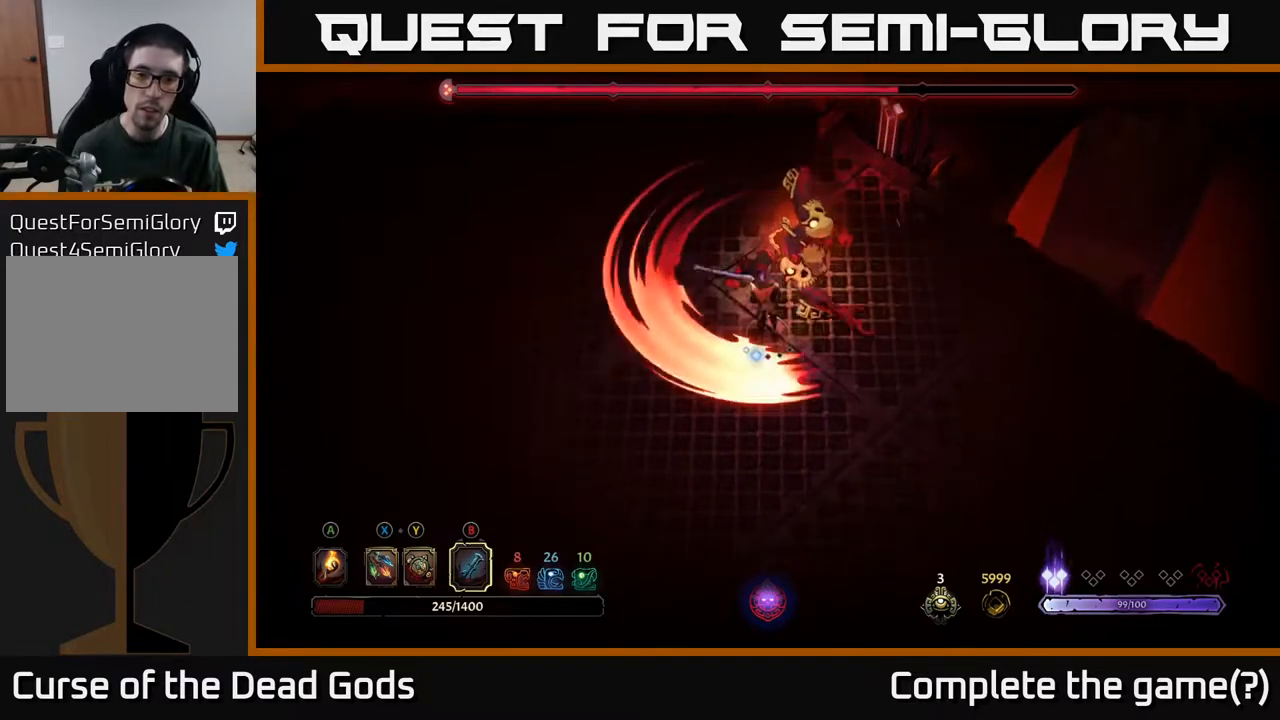
{"buttons": [], "left_stick": "up-left", "right_stick": "center", "events": [[50, "left_stick", "up-left"], [100, "R2", "up"]]}
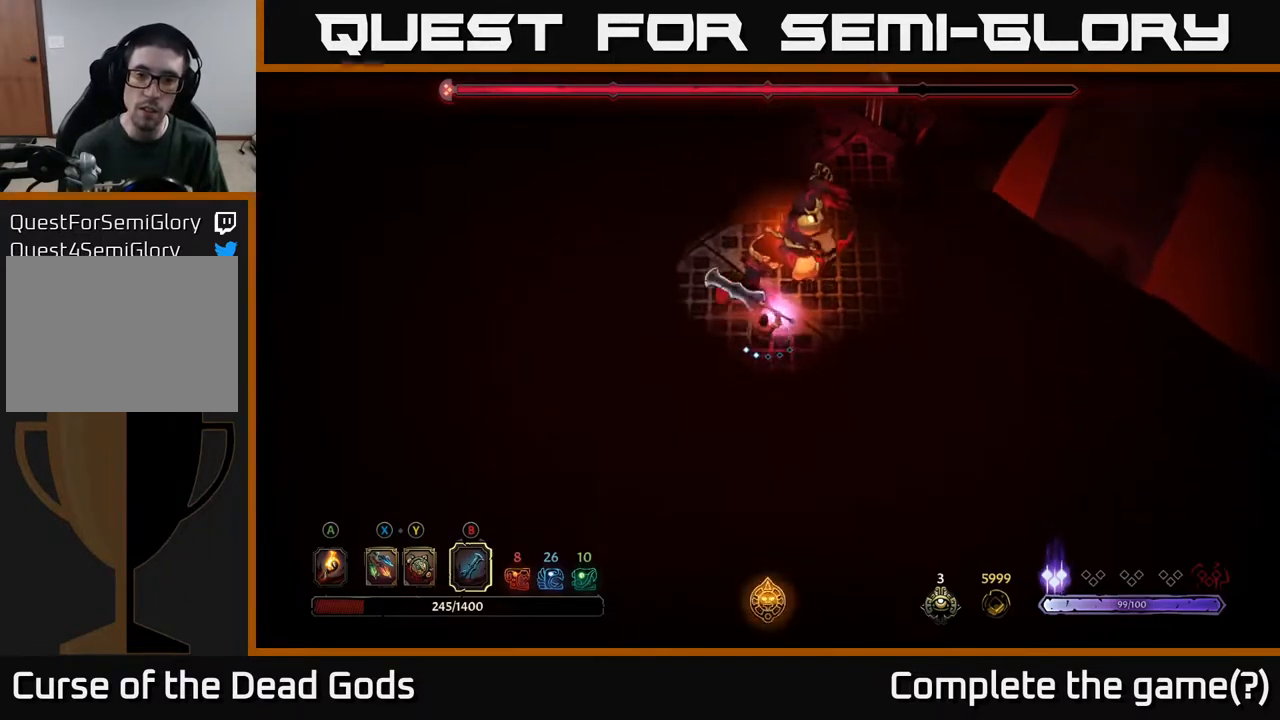
{"buttons": ["R2"], "left_stick": "up-left", "right_stick": "center", "events": [[167, "left_stick", "up"], [217, "R2", "down"], [400, "left_stick", "up-left"], [417, "R2", "up"], [450, "R2", "down"]]}
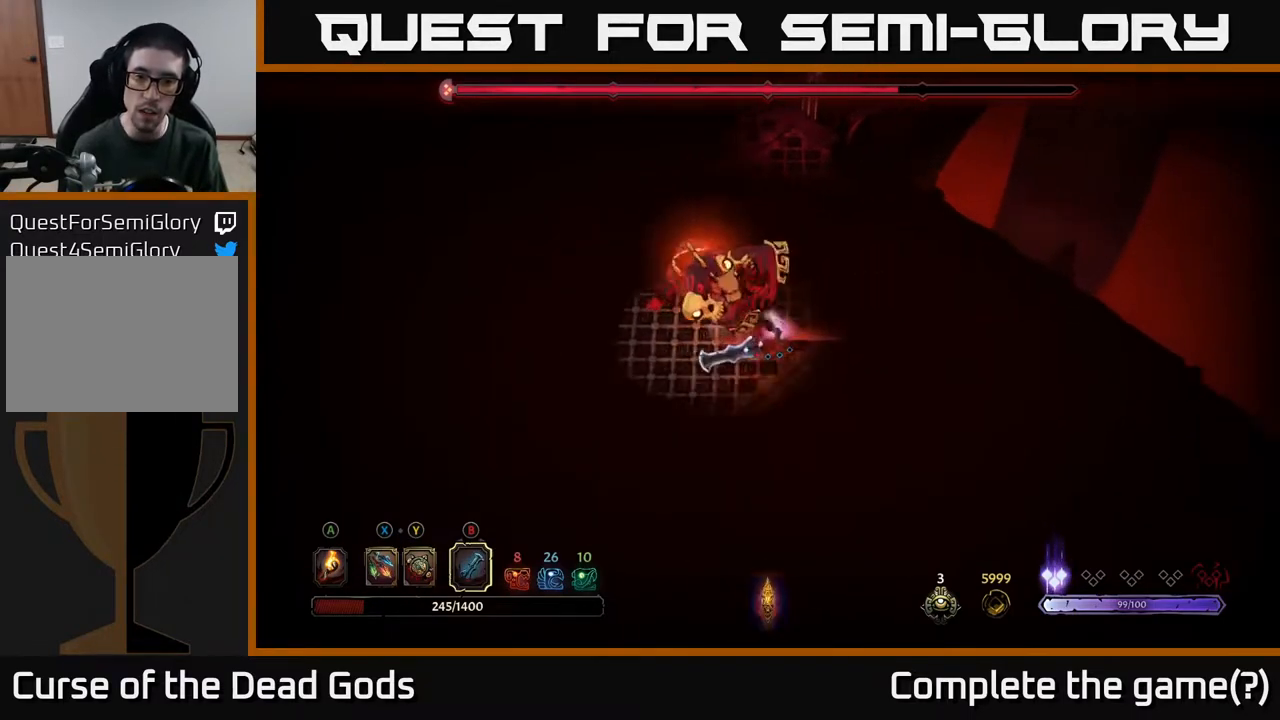
{"buttons": [], "left_stick": "up", "right_stick": "center", "events": [[67, "left_stick", "up"], [100, "R2", "up"]]}
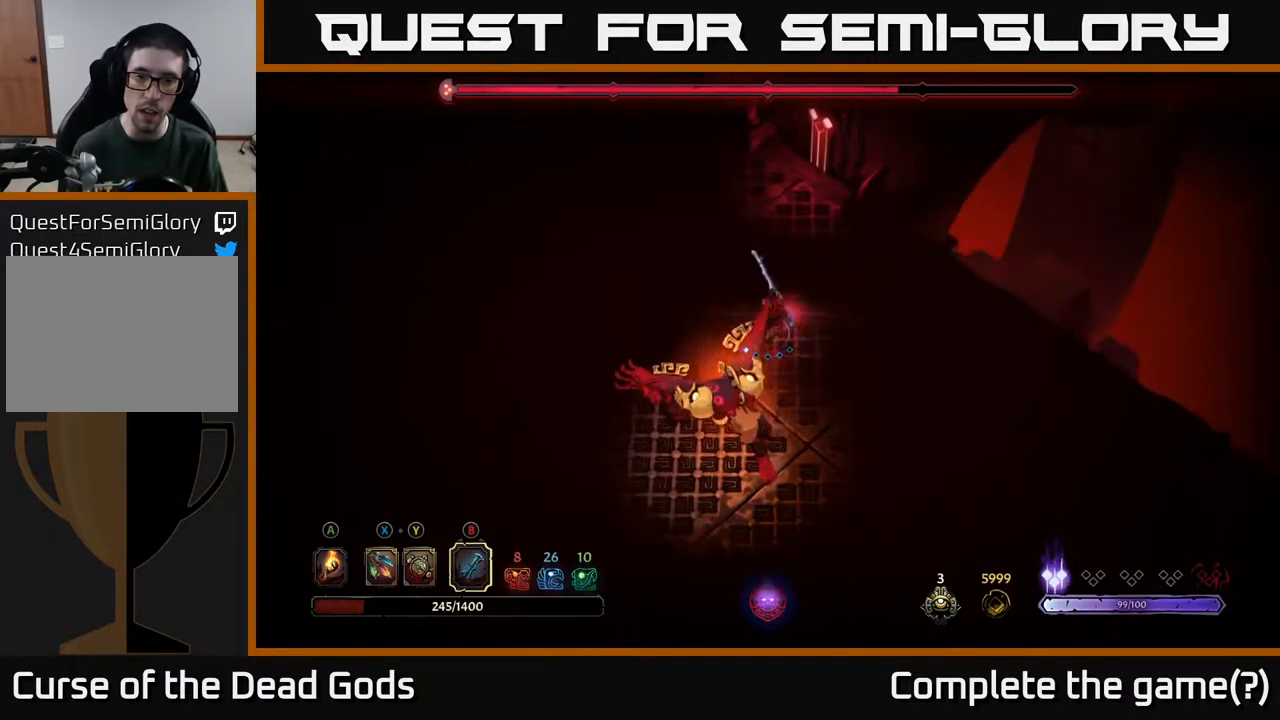
{"buttons": [], "left_stick": "down", "right_stick": "center", "events": [[83, "left_stick", "left"], [183, "left_stick", "down-left"], [200, "X", "down"], [267, "X", "up"], [283, "left_stick", "down"], [367, "X", "down"], [433, "X", "up"]]}
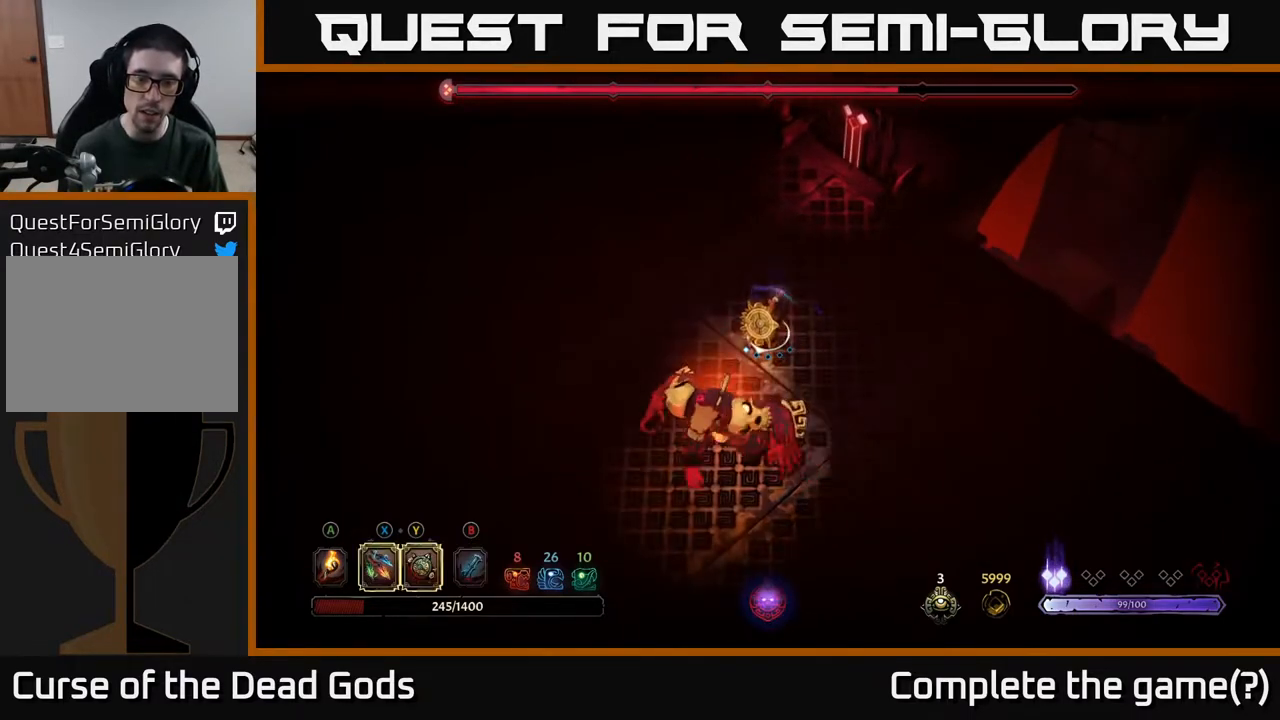
{"buttons": [], "left_stick": "down", "right_stick": "center", "events": [[133, "X", "down"], [233, "X", "up"]]}
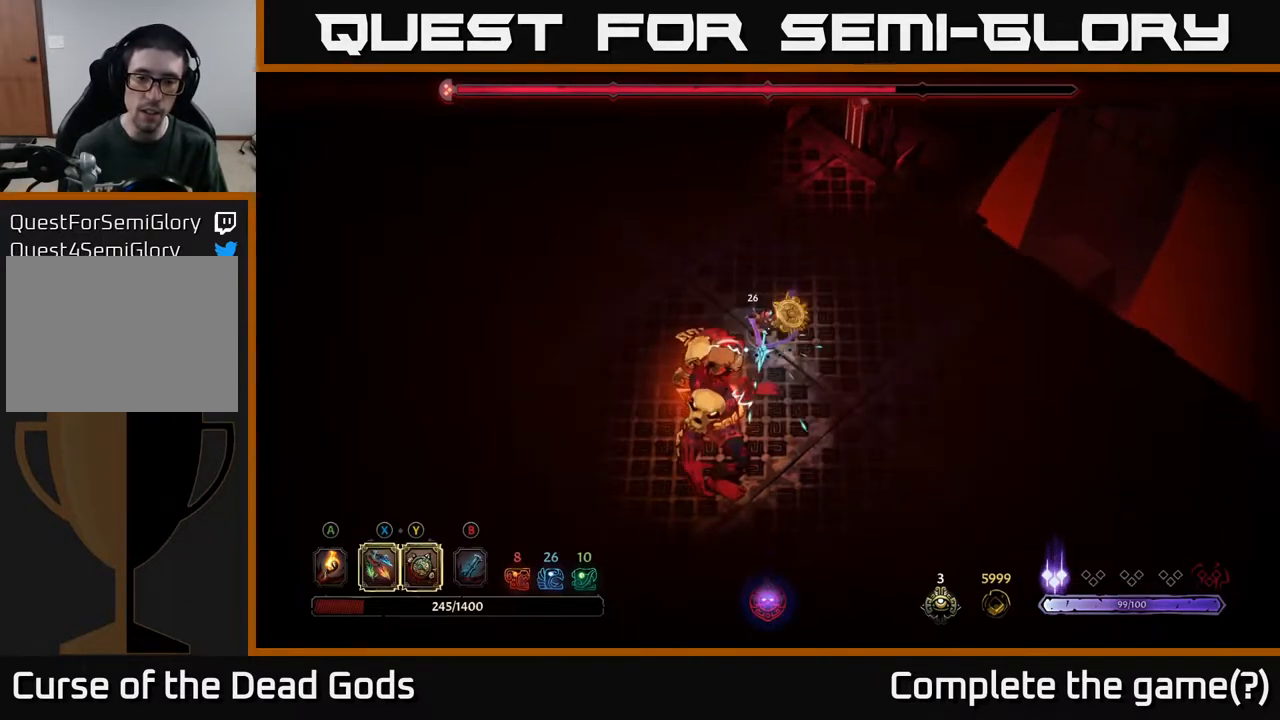
{"buttons": [], "left_stick": "up-left", "right_stick": "center", "events": [[100, "left_stick", "center"], [233, "left_stick", "left"], [300, "left_stick", "up-left"]]}
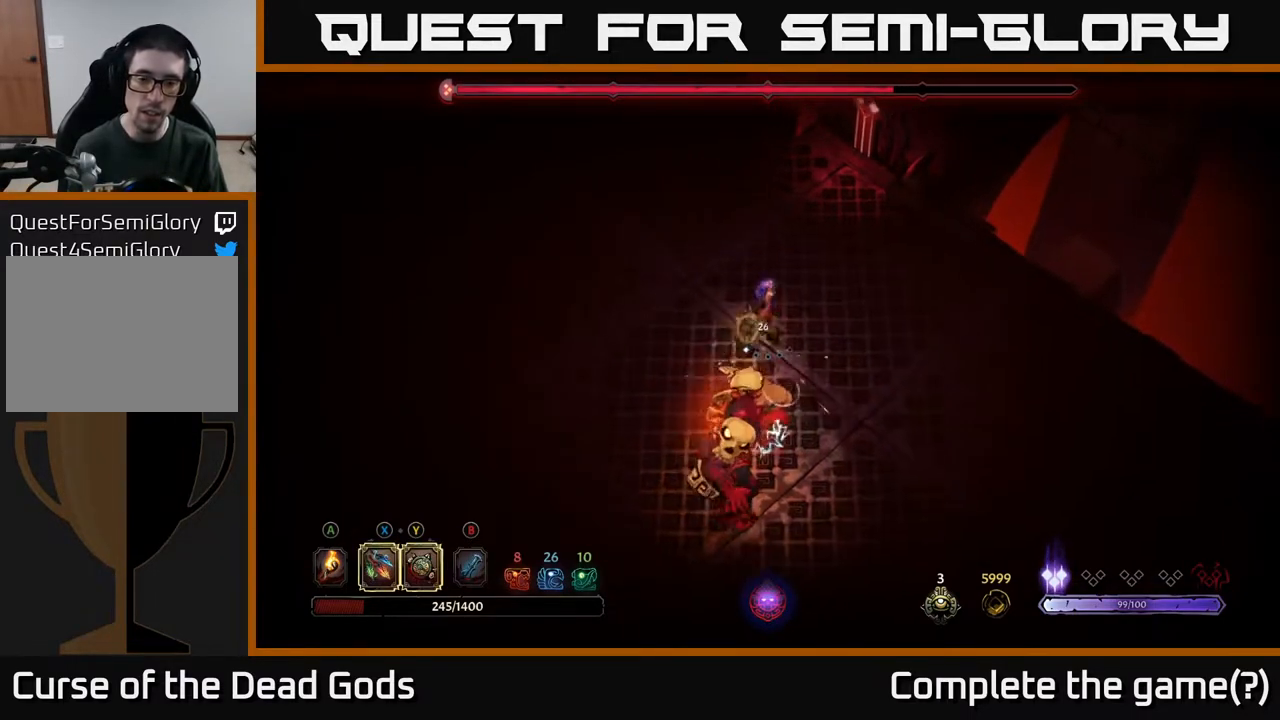
{"buttons": [], "left_stick": "up-left", "right_stick": "center", "events": []}
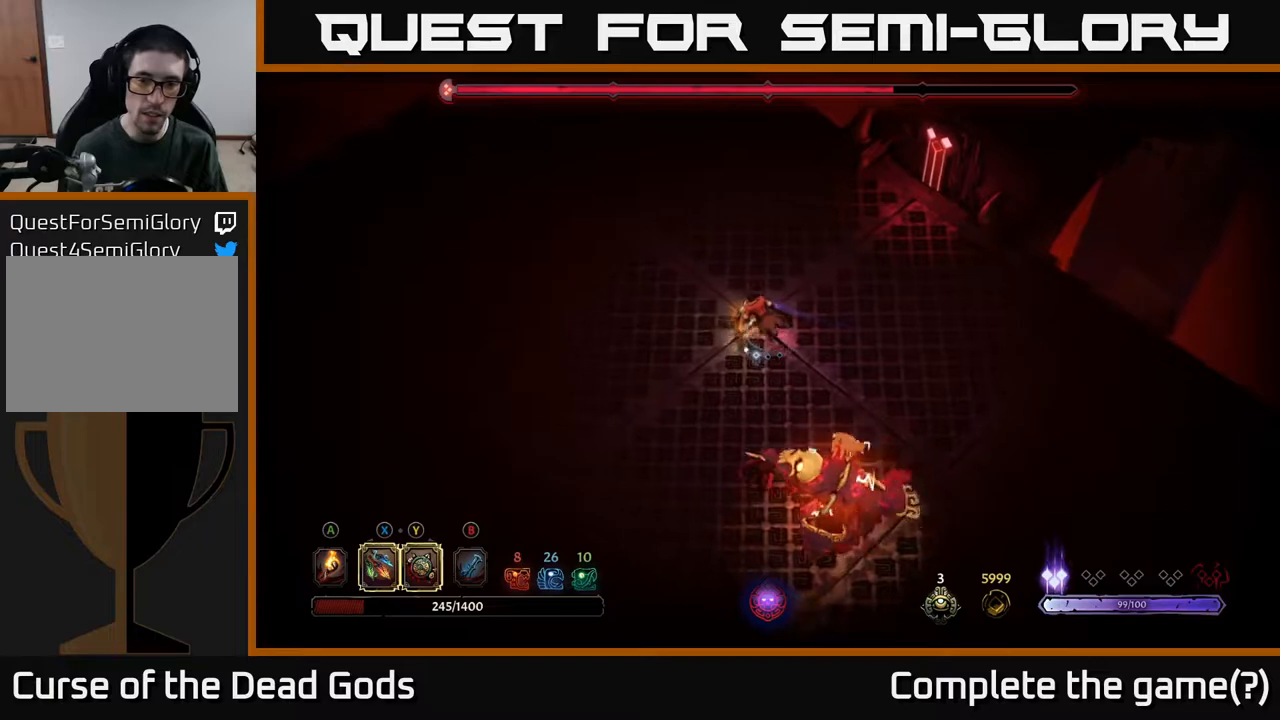
{"buttons": [], "left_stick": "left", "right_stick": "center", "events": [[483, "left_stick", "left"]]}
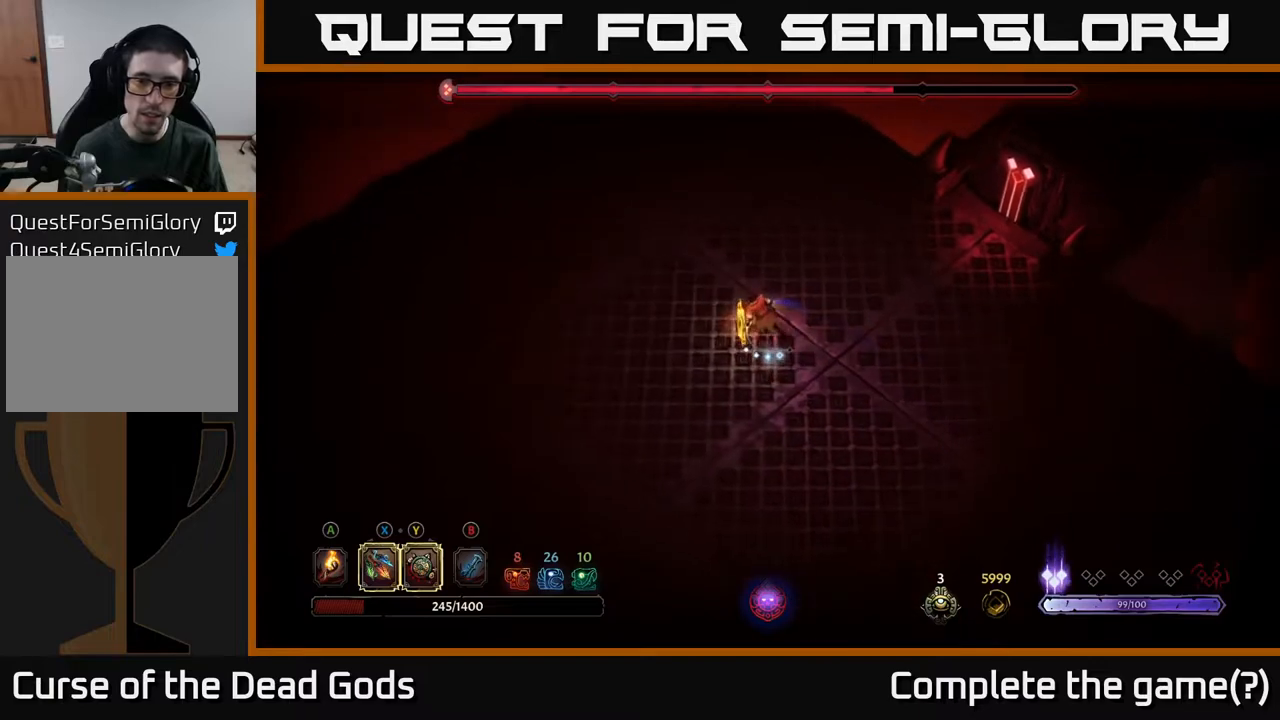
{"buttons": [], "left_stick": "down", "right_stick": "center", "events": [[83, "left_stick", "down-left"], [333, "left_stick", "down"]]}
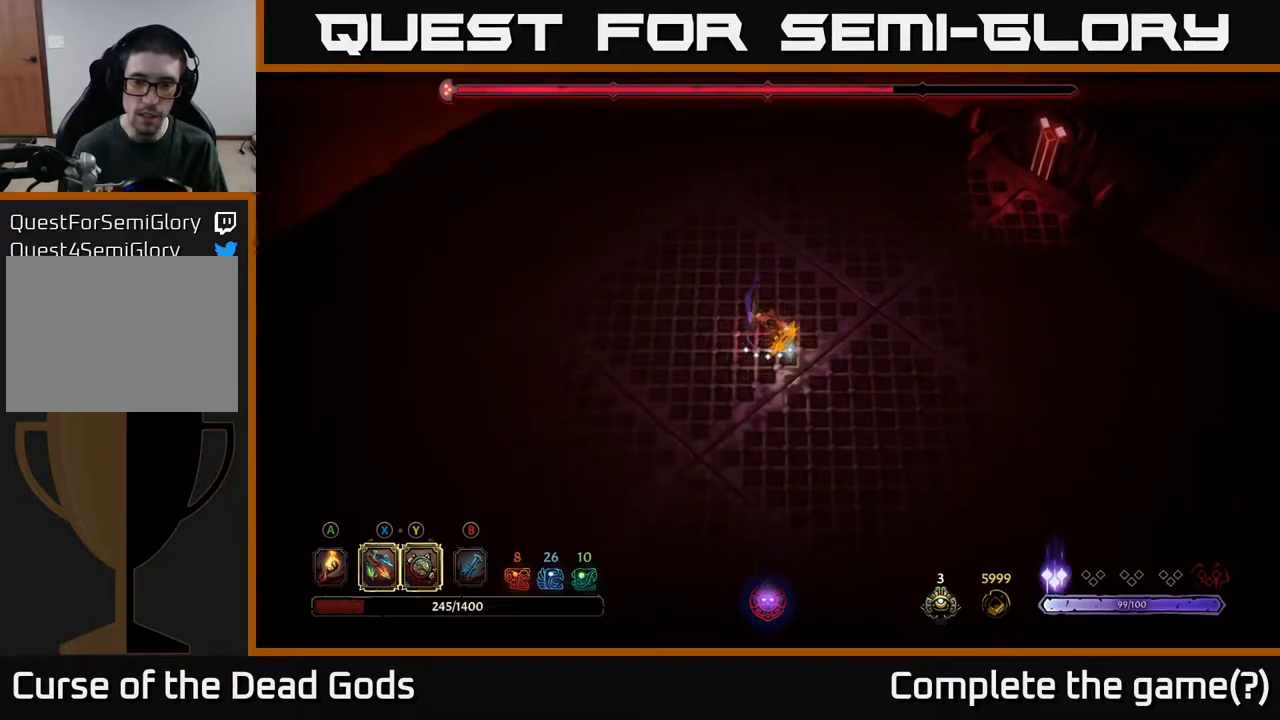
{"buttons": [], "left_stick": "down", "right_stick": "center", "events": [[267, "X", "down"], [350, "X", "up"]]}
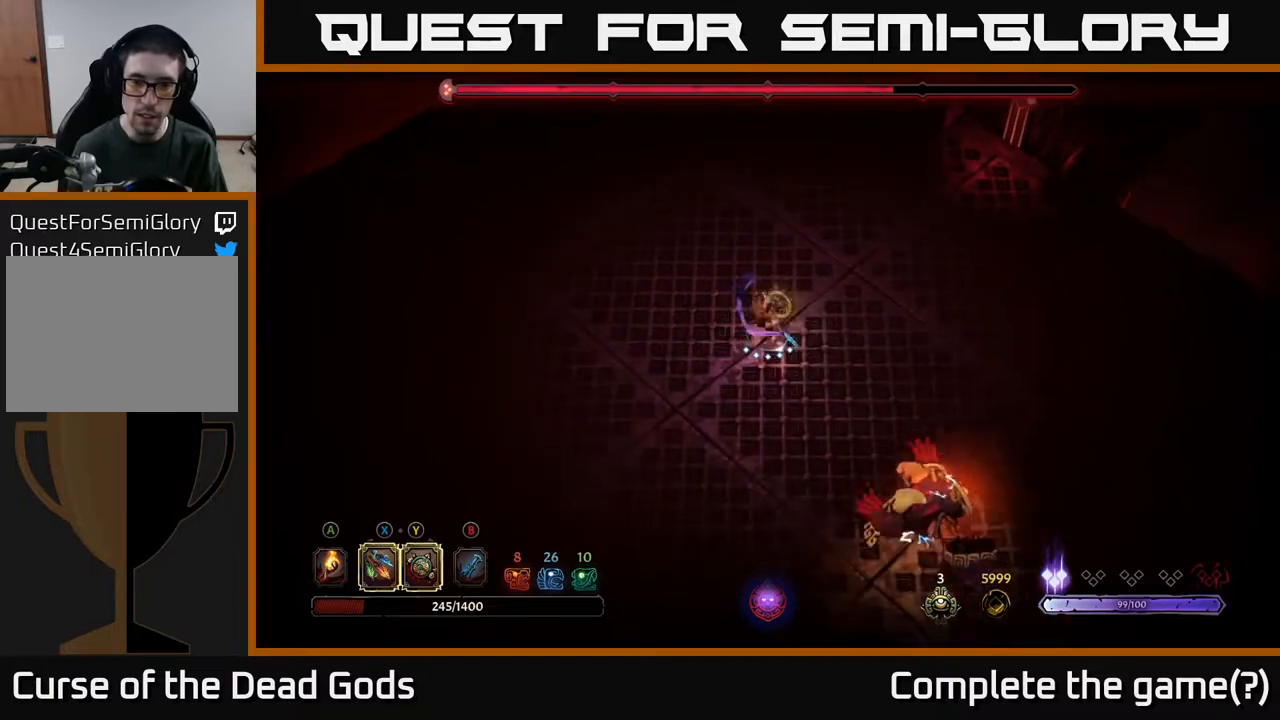
{"buttons": [], "left_stick": "down", "right_stick": "center", "events": [[167, "X", "down"], [250, "X", "up"]]}
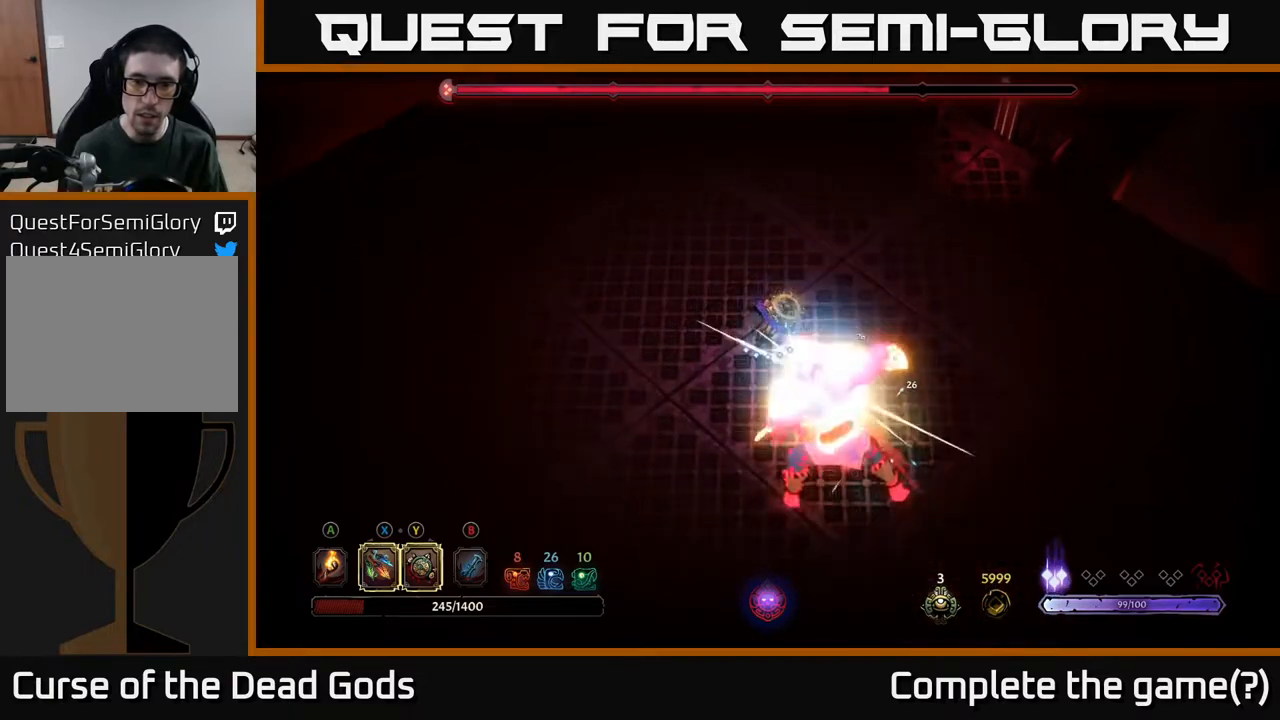
{"buttons": [], "left_stick": "left", "right_stick": "center", "events": [[167, "left_stick", "down-left"], [400, "left_stick", "left"]]}